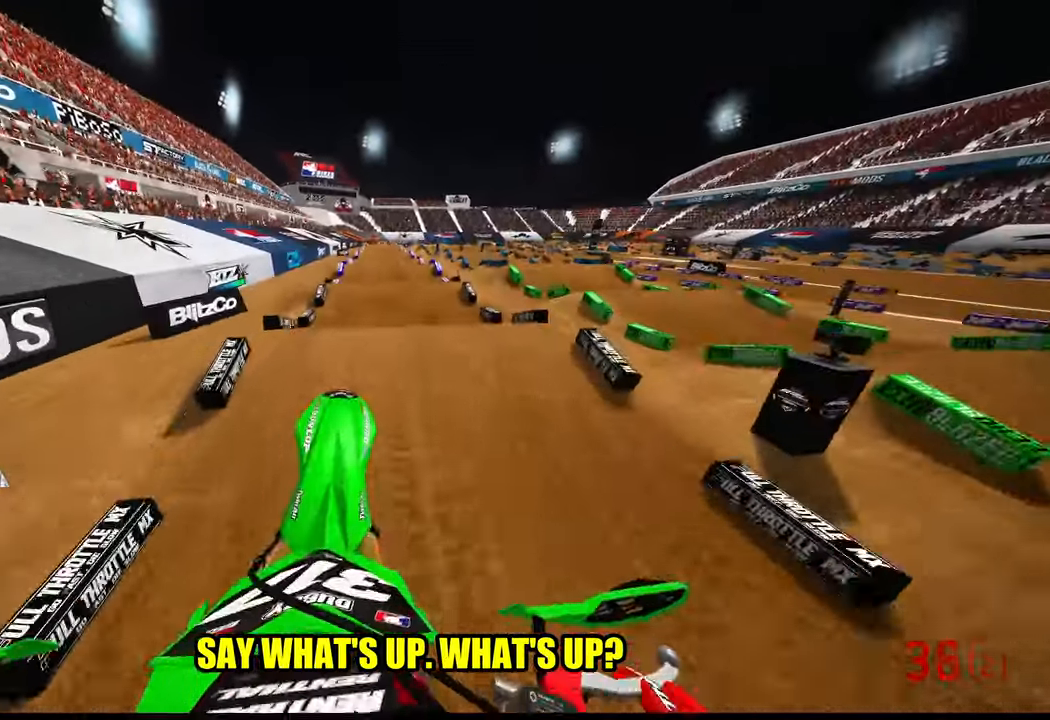
Gameplay with a controller (PlayStation layout); each line is a JSON object with the inputs held at the frame after it. "events" lists button and stick changes between this image and that frame as [ms after this image, input, new state], when the widget could be followed in between.
{"buttons": ["R2"], "left_stick": "up", "right_stick": "center", "events": [[100, "R2", "down"], [166, "R3", "down"], [283, "R3", "up"]]}
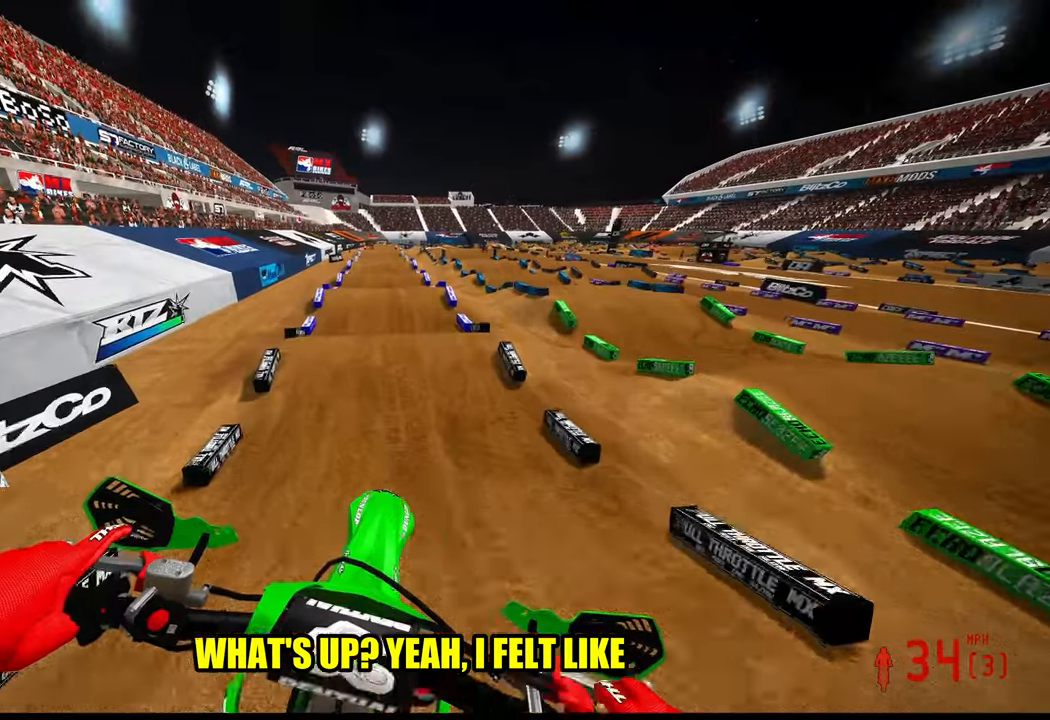
{"buttons": ["R2"], "left_stick": "up", "right_stick": "down", "events": [[333, "right_stick", "down"]]}
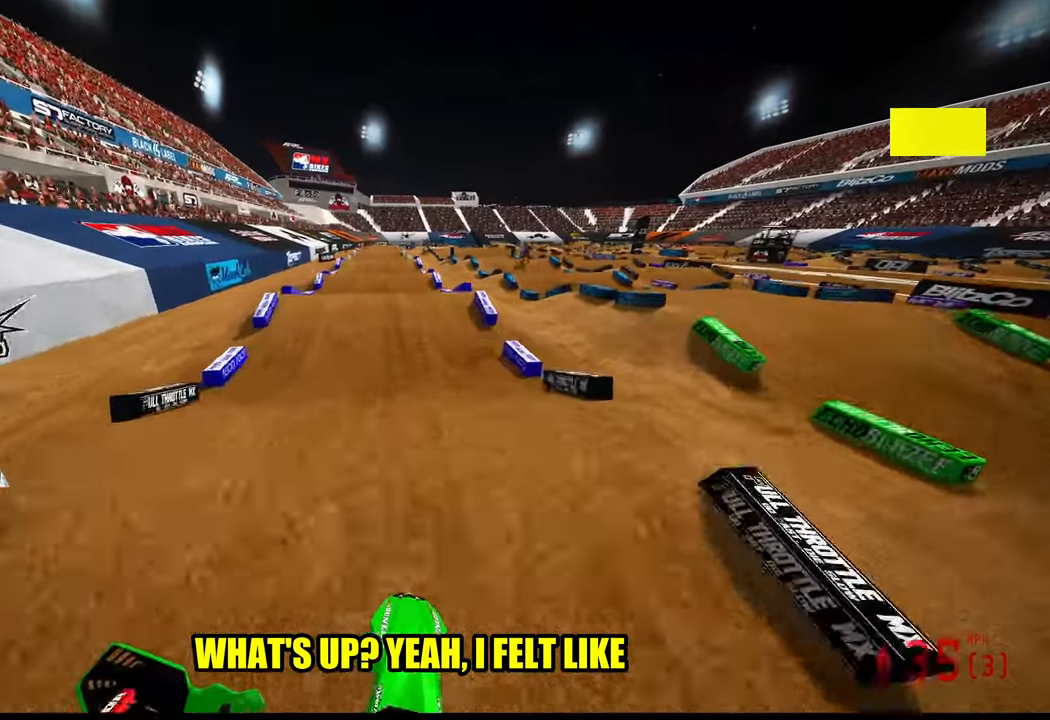
{"buttons": ["R2"], "left_stick": "up", "right_stick": "up", "events": [[333, "right_stick", "center"], [433, "right_stick", "up"]]}
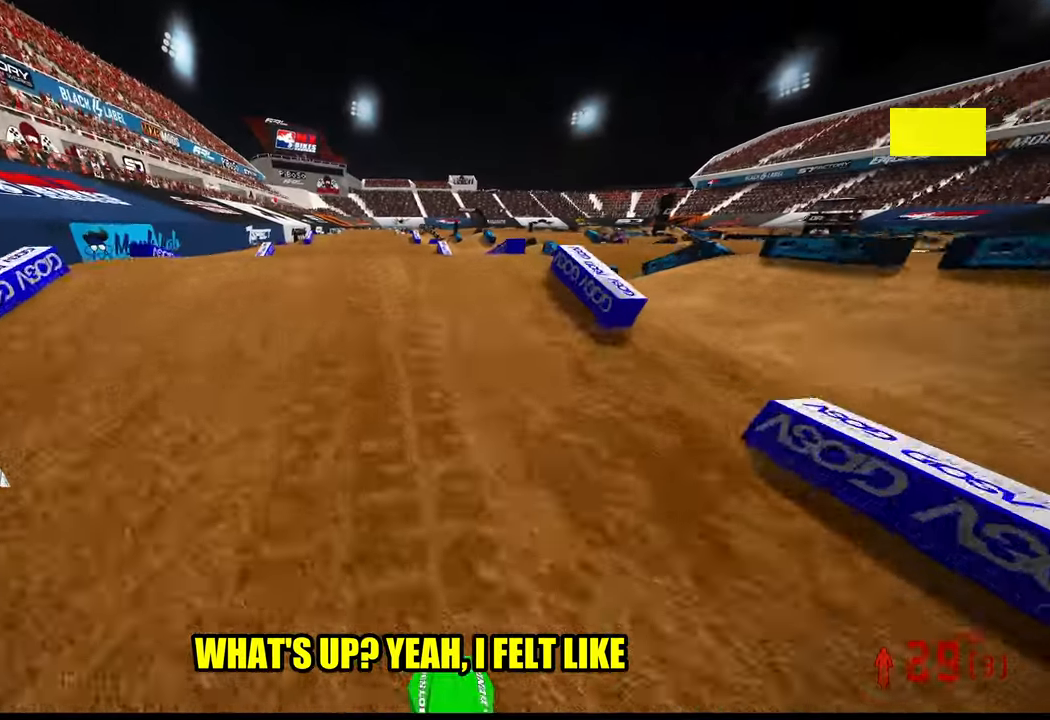
{"buttons": [], "left_stick": "up", "right_stick": "up", "events": [[250, "R2", "up"]]}
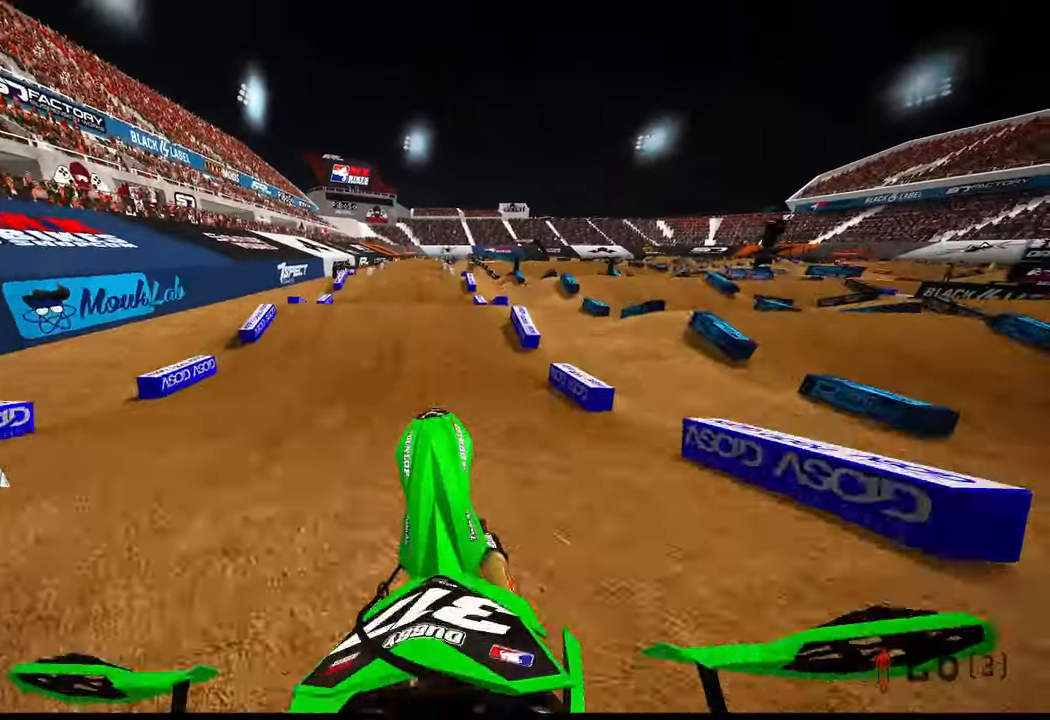
{"buttons": ["R2"], "left_stick": "up-left", "right_stick": "center", "events": [[200, "right_stick", "up-right"], [300, "R2", "down"], [350, "left_stick", "up-left"], [467, "right_stick", "center"]]}
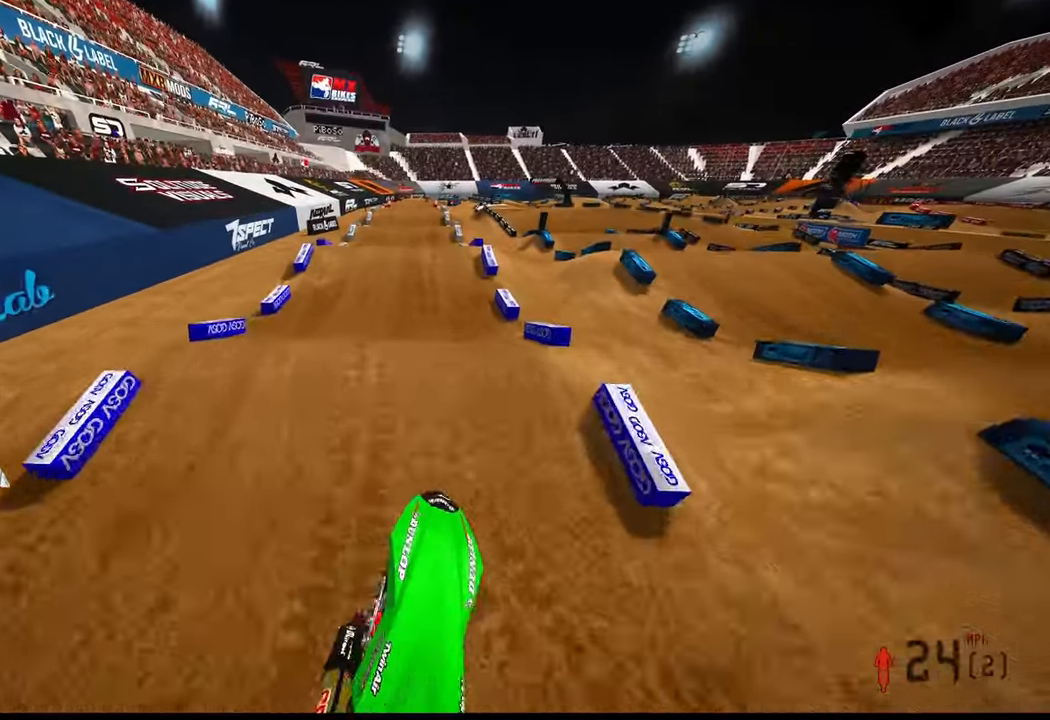
{"buttons": ["R2"], "left_stick": "center", "right_stick": "center", "events": [[417, "left_stick", "center"]]}
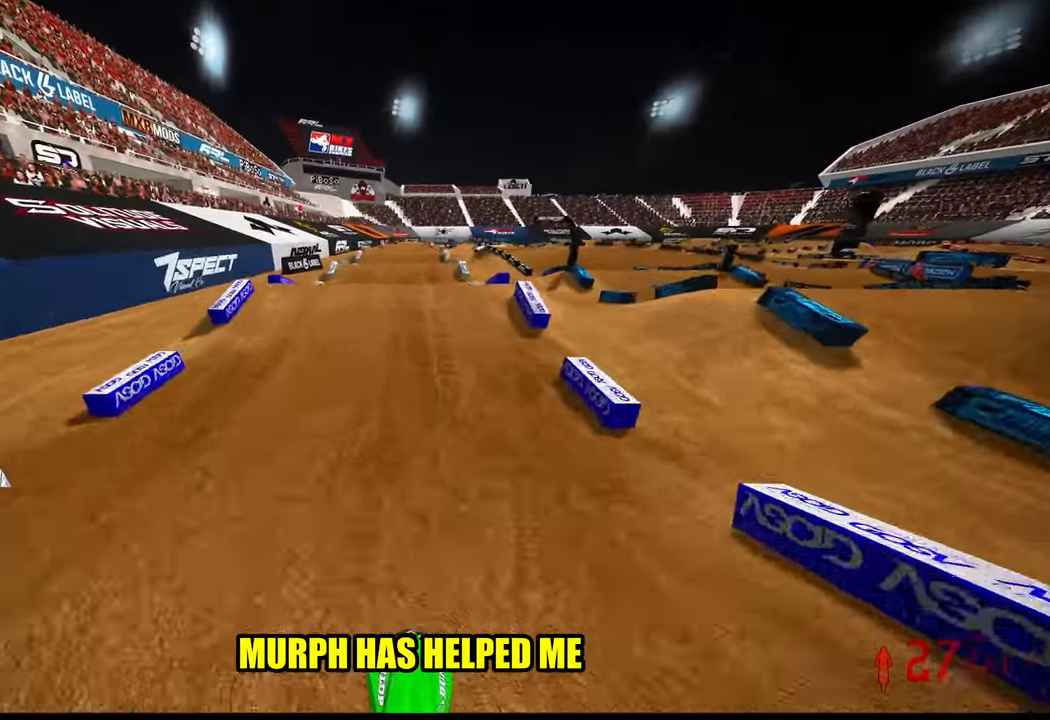
{"buttons": [], "left_stick": "center", "right_stick": "center", "events": [[483, "R2", "up"]]}
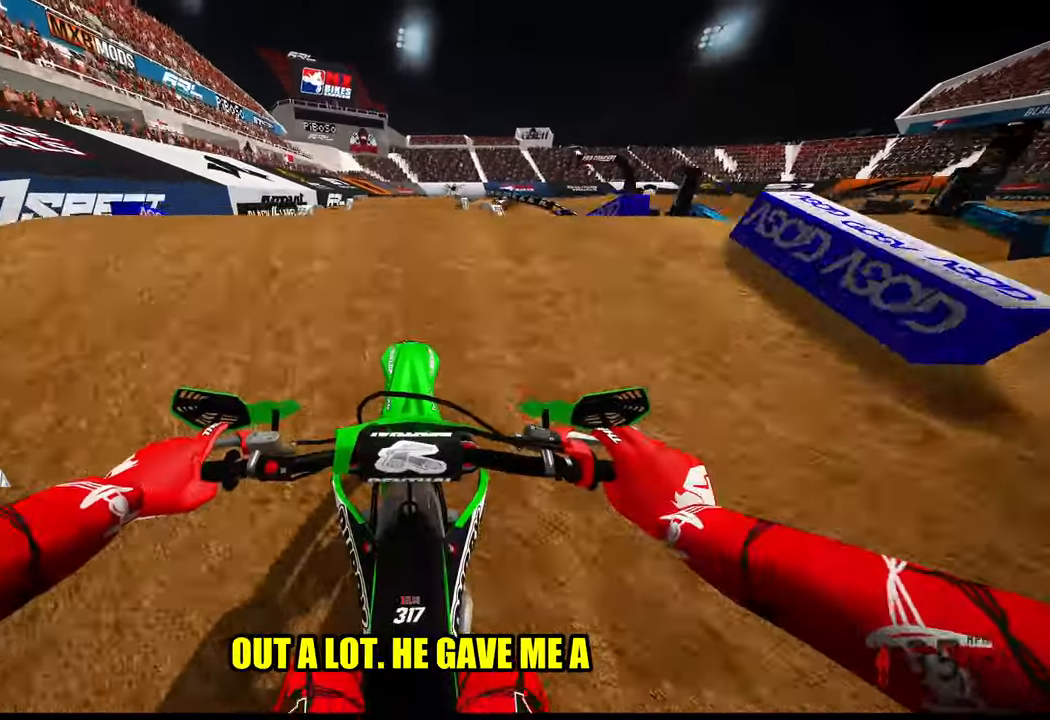
{"buttons": [], "left_stick": "center", "right_stick": "center", "events": []}
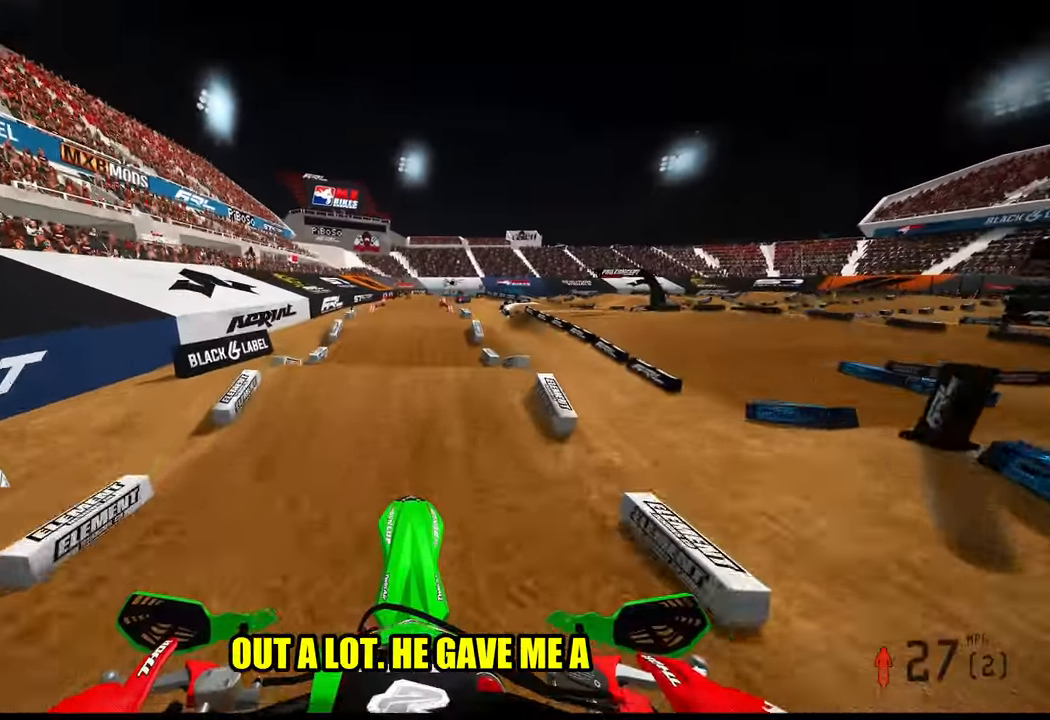
{"buttons": ["R2"], "left_stick": "center", "right_stick": "down", "events": [[33, "R2", "down"], [100, "right_stick", "down"]]}
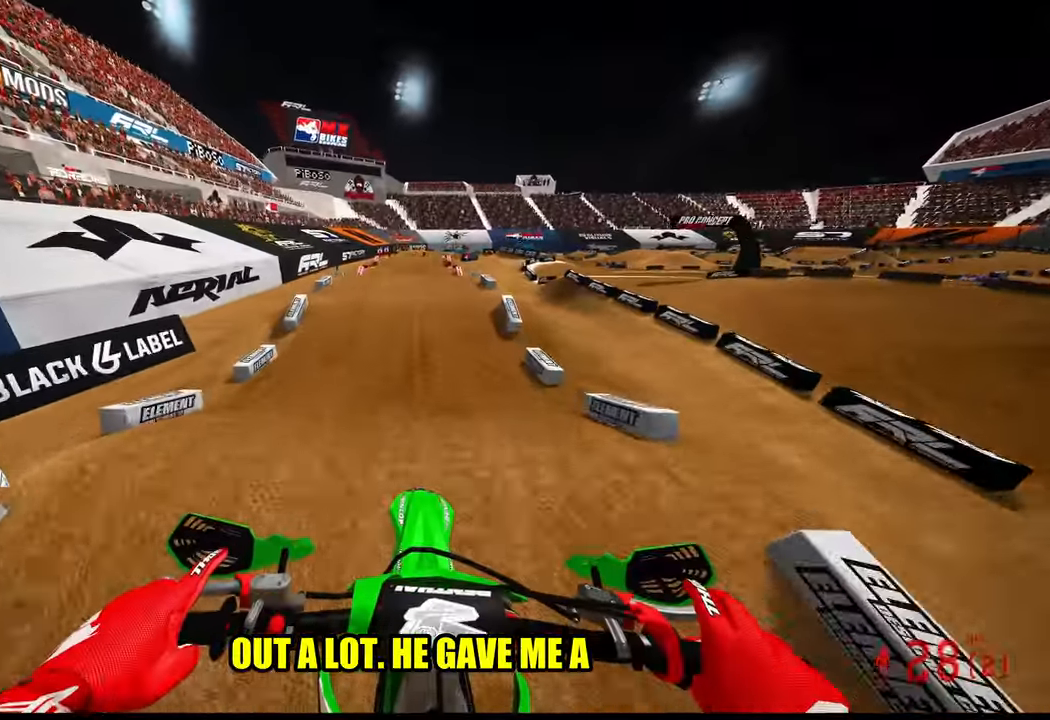
{"buttons": ["R2"], "left_stick": "center", "right_stick": "center", "events": [[317, "right_stick", "center"]]}
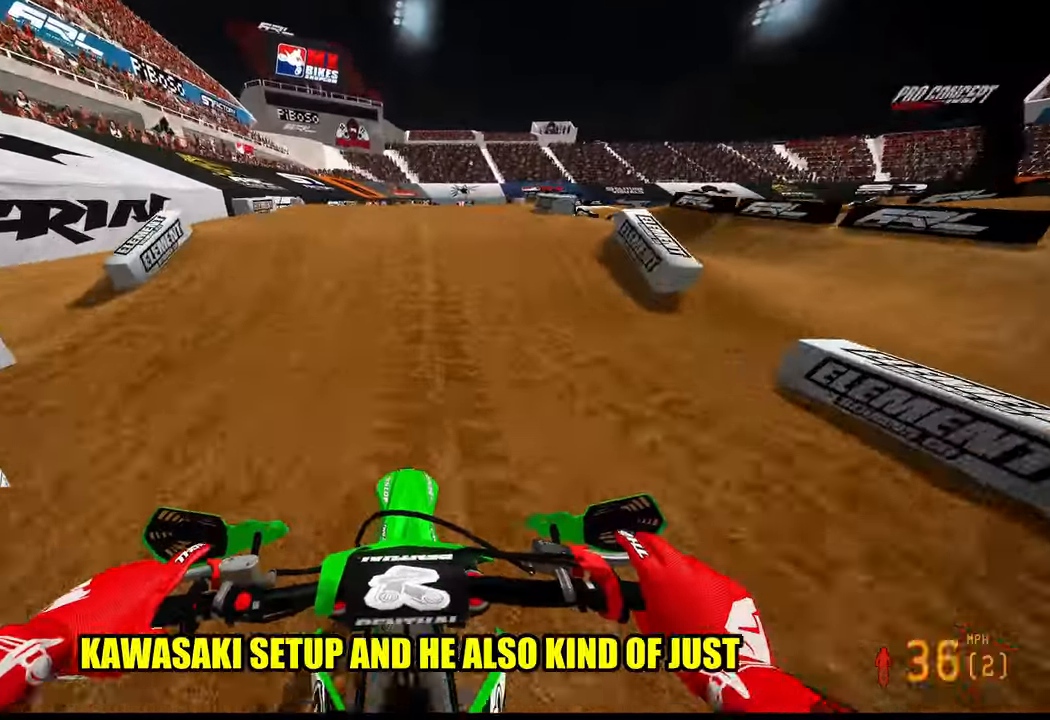
{"buttons": [], "left_stick": "center", "right_stick": "center", "events": [[117, "right_stick", "up"], [350, "R3", "down"], [400, "R2", "up"], [400, "R3", "up"], [417, "right_stick", "center"]]}
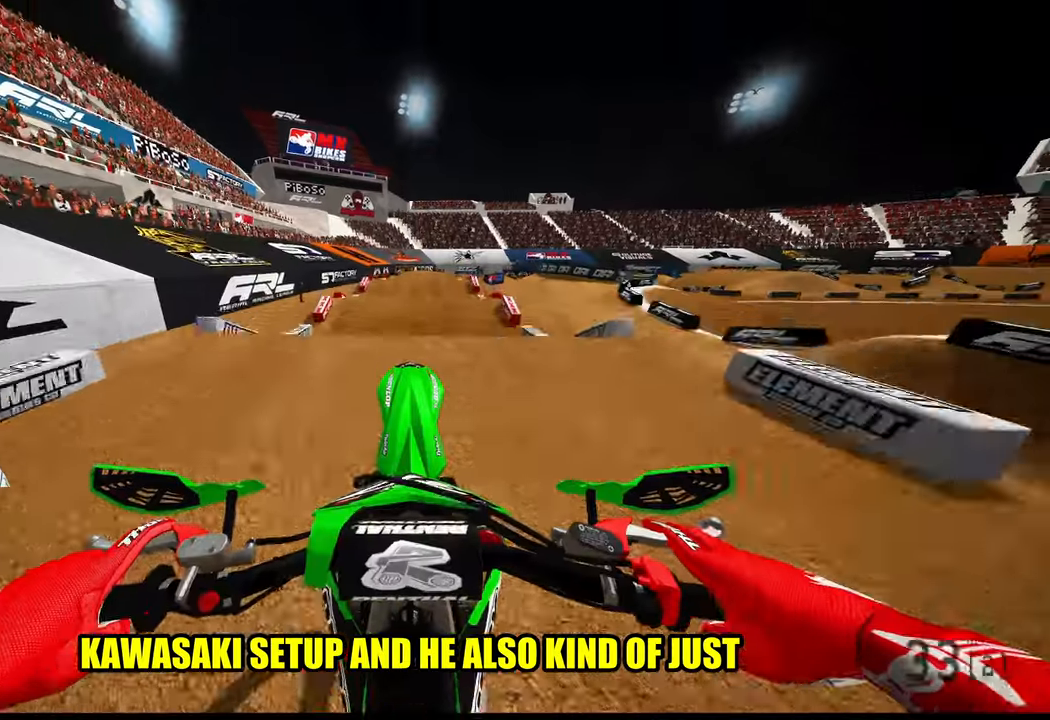
{"buttons": ["R2"], "left_stick": "center", "right_stick": "center", "events": [[250, "R2", "down"], [317, "R3", "down"], [417, "R3", "up"]]}
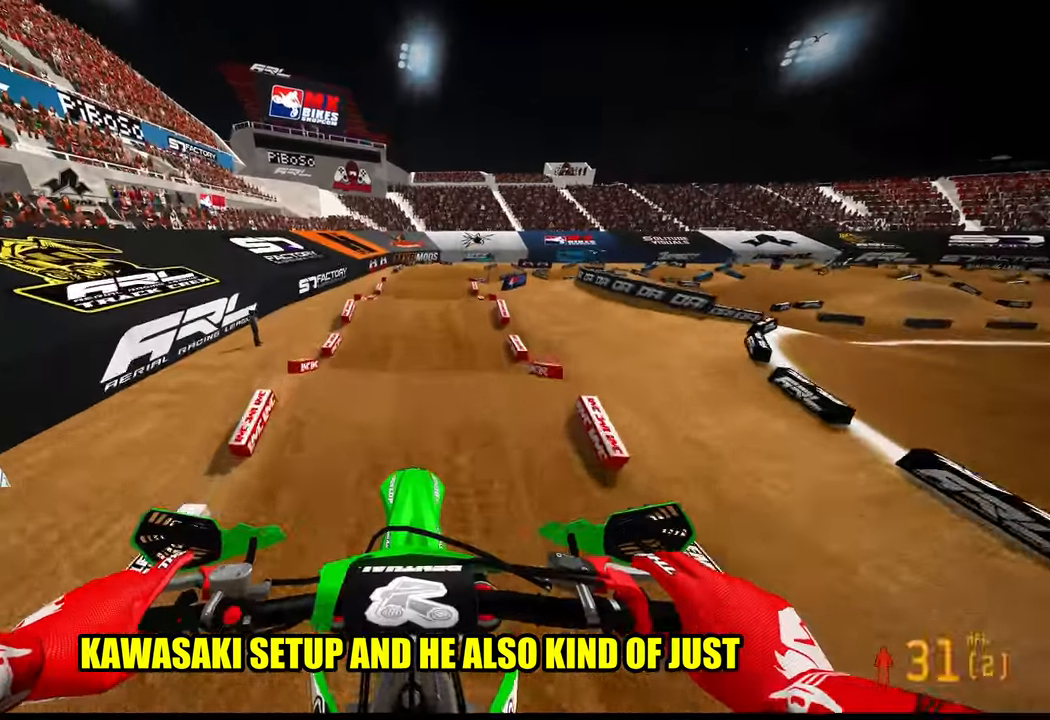
{"buttons": ["R2"], "left_stick": "center", "right_stick": "down", "events": [[84, "right_stick", "down"]]}
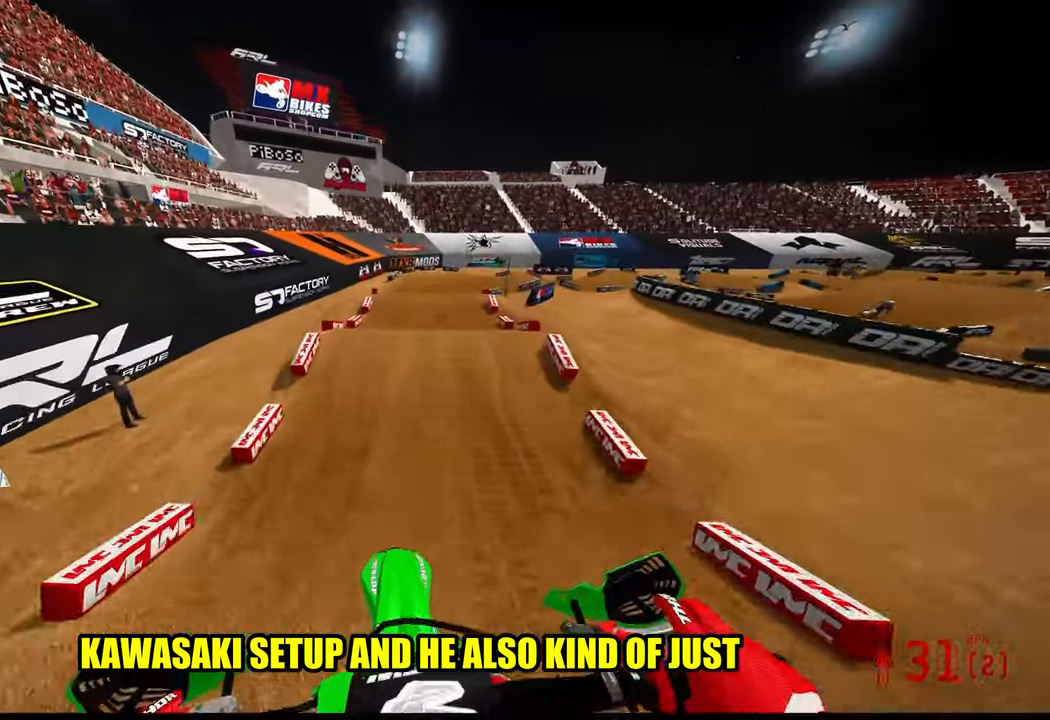
{"buttons": [], "left_stick": "center", "right_stick": "center", "events": [[317, "right_stick", "center"], [450, "R2", "up"]]}
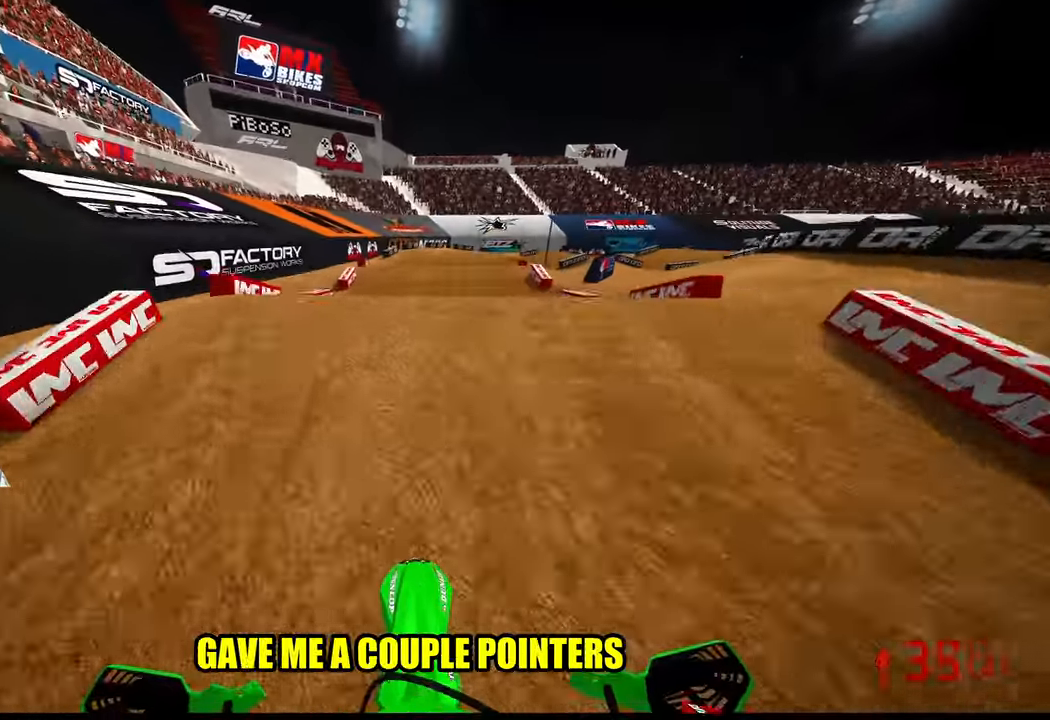
{"buttons": [], "left_stick": "center", "right_stick": "up", "events": [[100, "R3", "down"], [100, "right_stick", "up-left"], [184, "R3", "up"], [184, "right_stick", "up"]]}
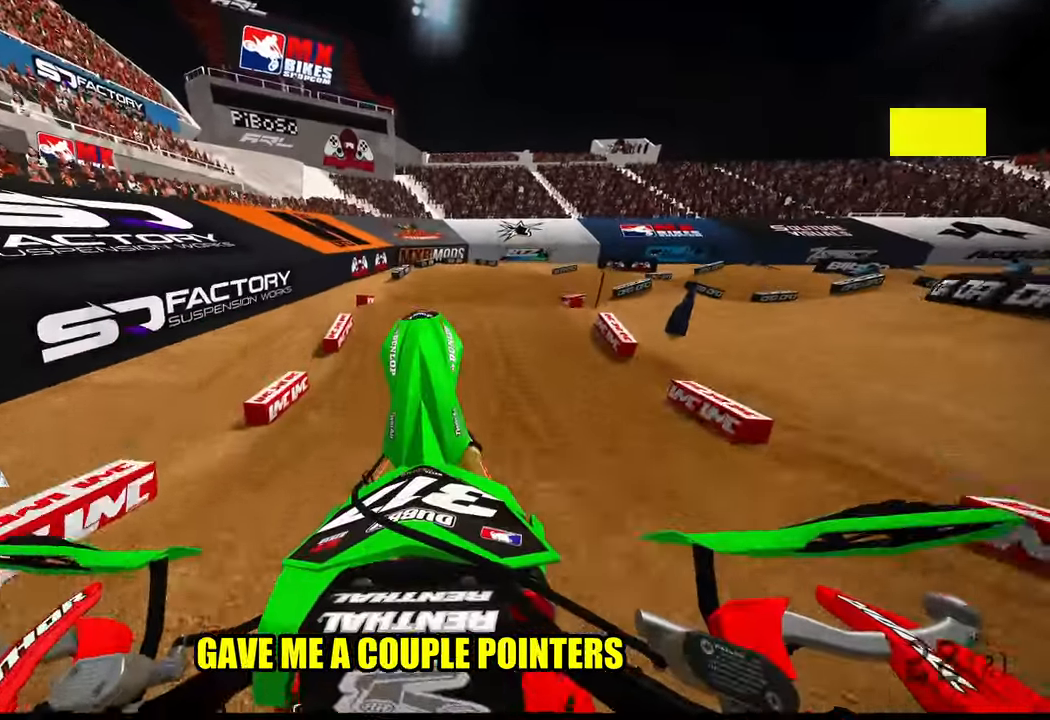
{"buttons": ["R2"], "left_stick": "right", "right_stick": "up", "events": [[234, "left_stick", "right"], [334, "R3", "down"], [467, "R3", "up"], [500, "R2", "down"]]}
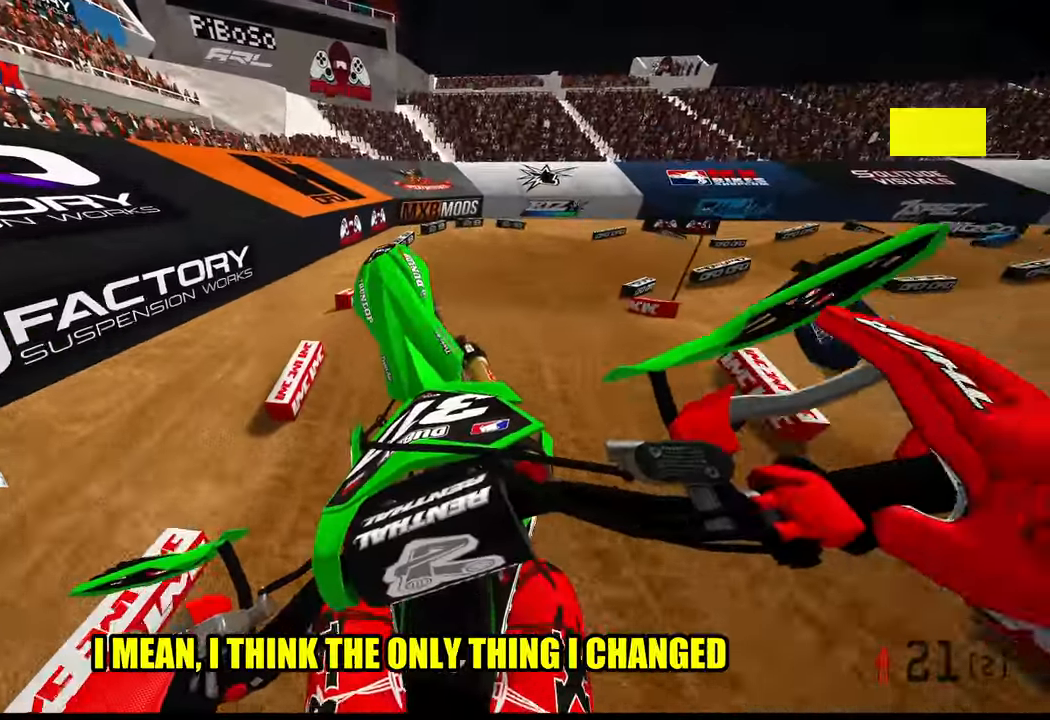
{"buttons": ["R2"], "left_stick": "up", "right_stick": "center", "events": [[234, "R2", "up"], [234, "left_stick", "center"], [300, "left_stick", "up"], [400, "R2", "down"], [434, "right_stick", "center"]]}
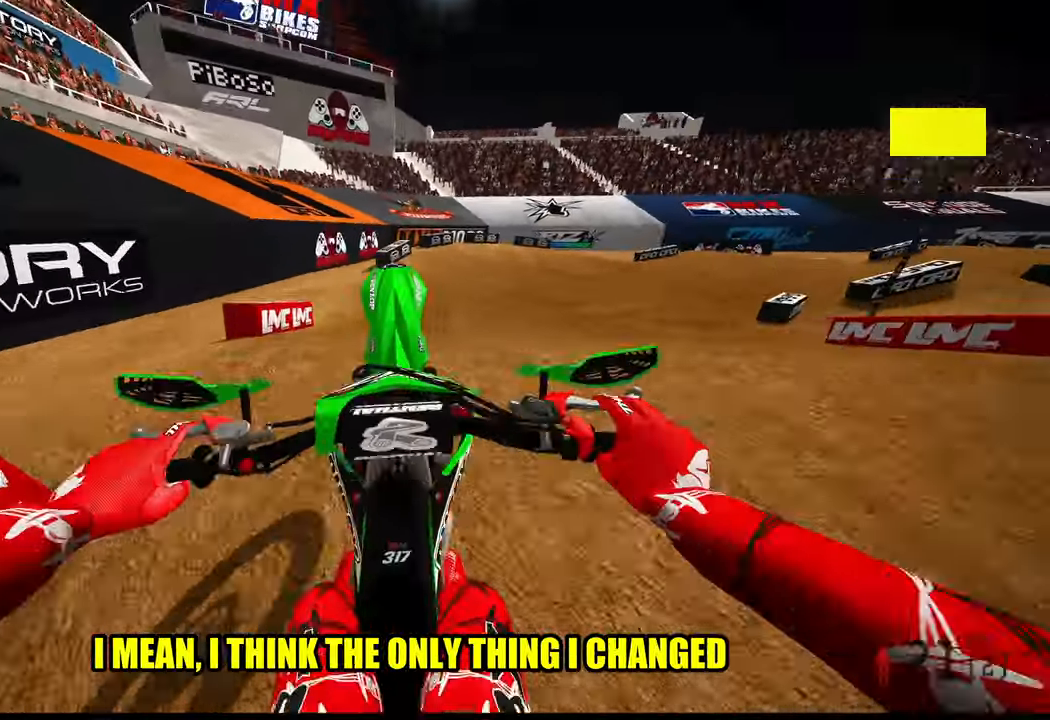
{"buttons": ["R2"], "left_stick": "up-right", "right_stick": "up", "events": [[200, "right_stick", "up"], [317, "left_stick", "up-right"]]}
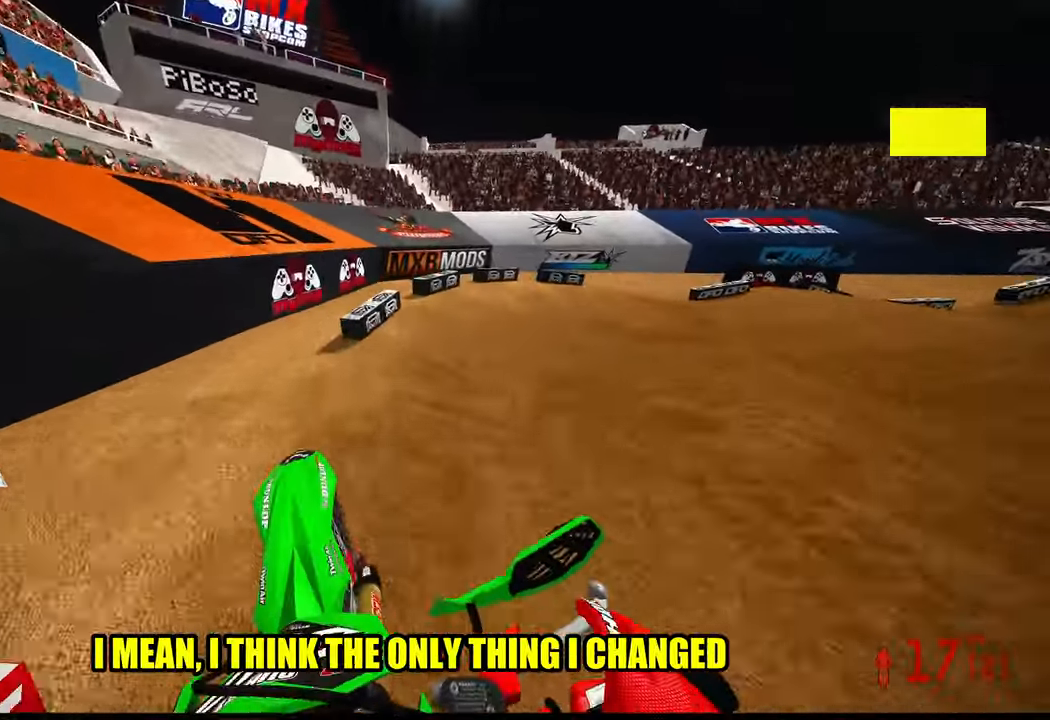
{"buttons": [], "left_stick": "up-right", "right_stick": "left", "events": [[150, "right_stick", "center"], [250, "R3", "down"], [250, "right_stick", "left"], [367, "R3", "up"], [384, "R2", "up"]]}
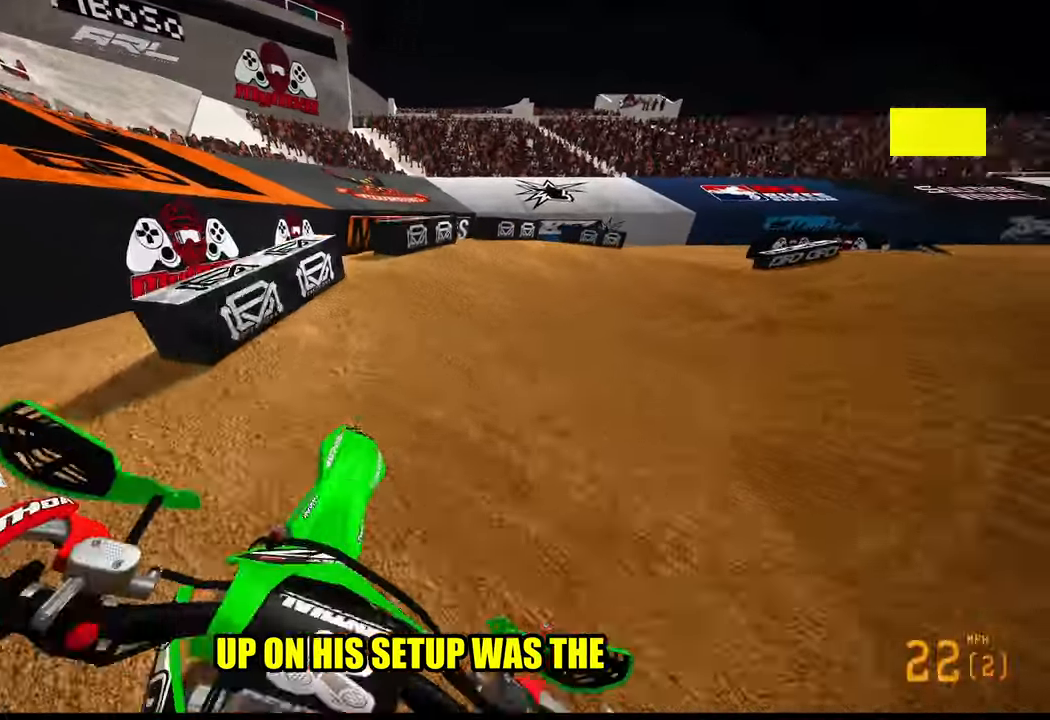
{"buttons": ["R2"], "left_stick": "up-right", "right_stick": "left", "events": [[200, "R2", "down"]]}
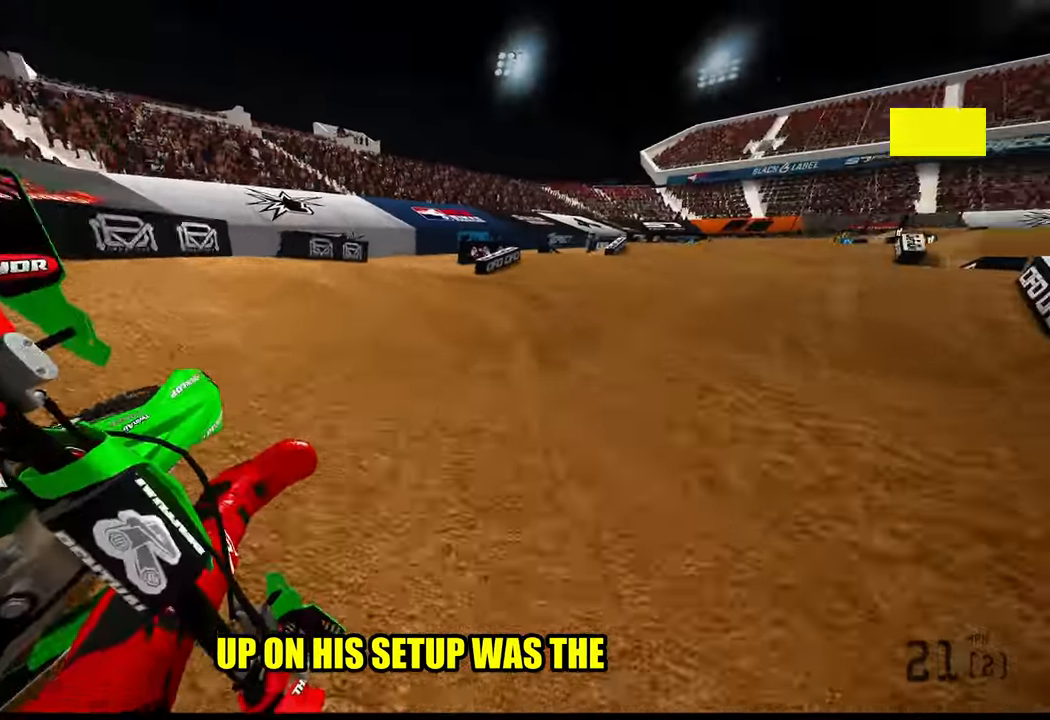
{"buttons": ["R2", "R3"], "left_stick": "up", "right_stick": "center", "events": [[134, "left_stick", "up"], [267, "right_stick", "center"], [416, "R3", "down"]]}
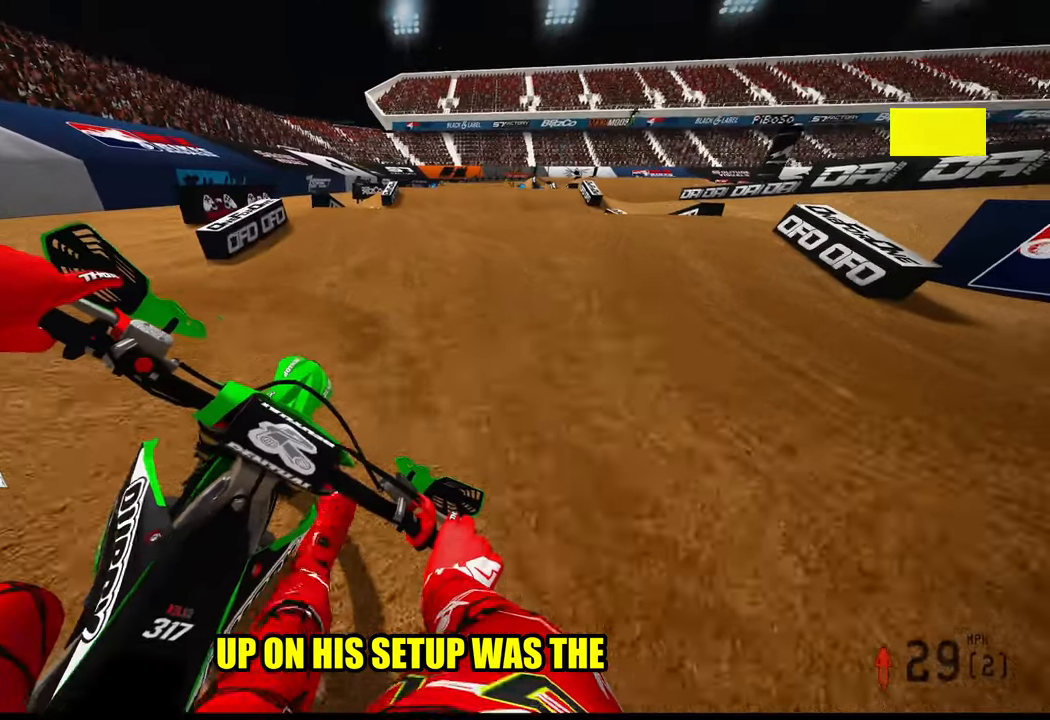
{"buttons": ["R2"], "left_stick": "up", "right_stick": "up", "events": [[50, "R3", "up"], [216, "right_stick", "up"]]}
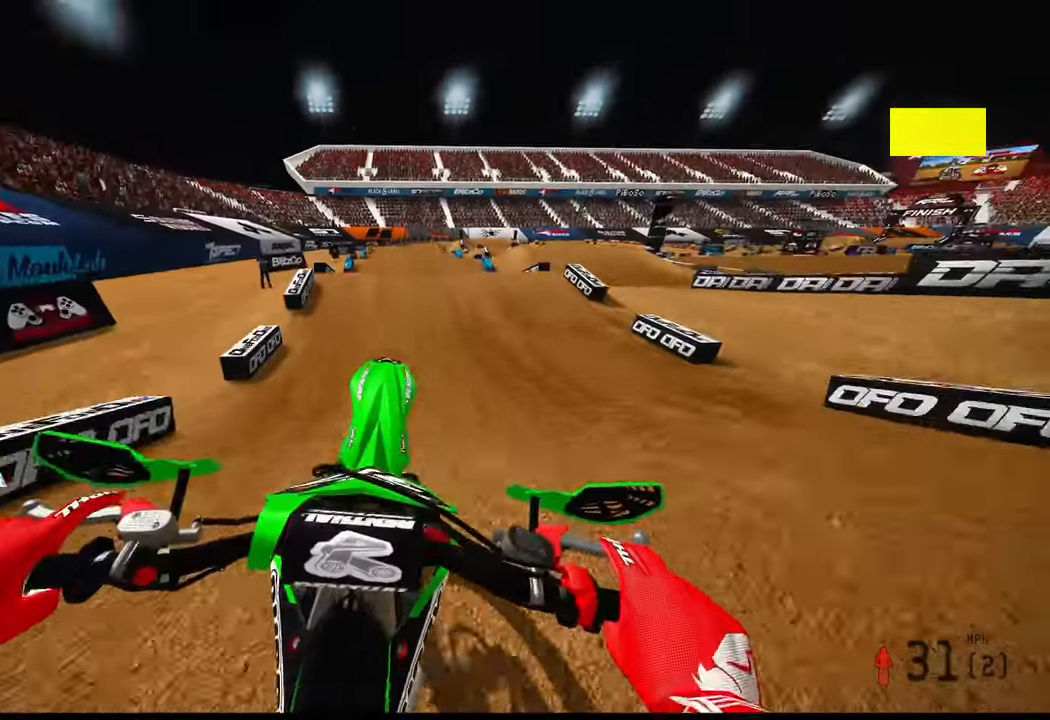
{"buttons": ["R2"], "left_stick": "center", "right_stick": "down-left", "events": [[150, "right_stick", "center"], [166, "left_stick", "up-left"], [216, "R2", "up"], [266, "left_stick", "up"], [383, "left_stick", "center"], [400, "R2", "down"], [400, "right_stick", "down-left"]]}
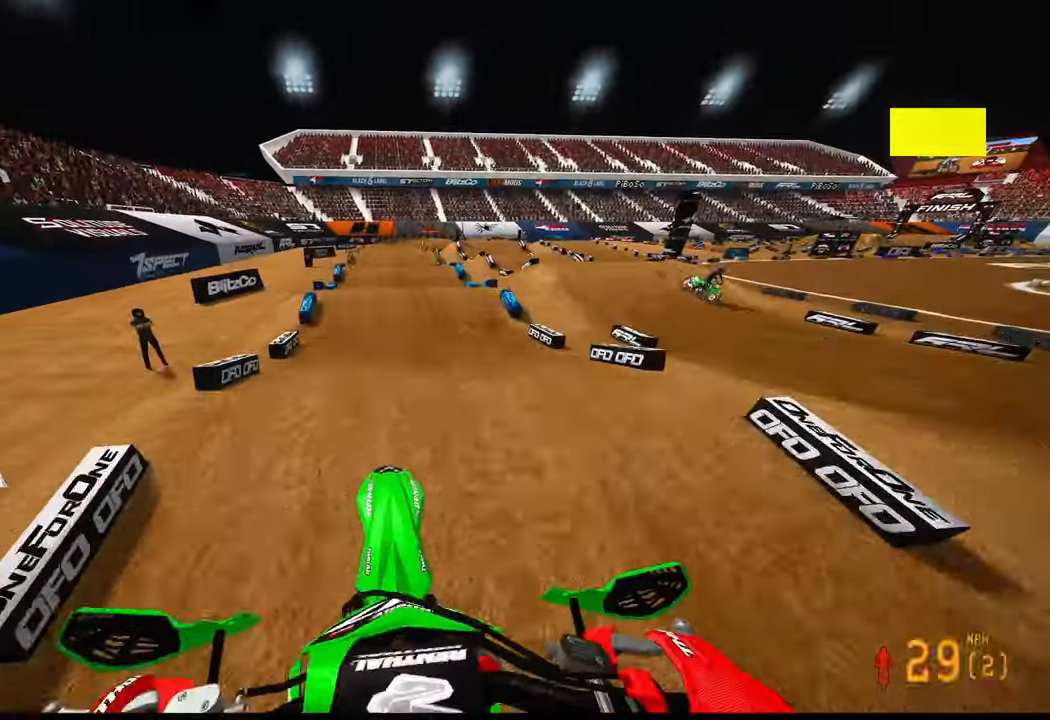
{"buttons": ["R2"], "left_stick": "up-left", "right_stick": "center", "events": [[100, "right_stick", "center"], [116, "left_stick", "up-left"], [300, "left_stick", "center"], [416, "left_stick", "up-left"]]}
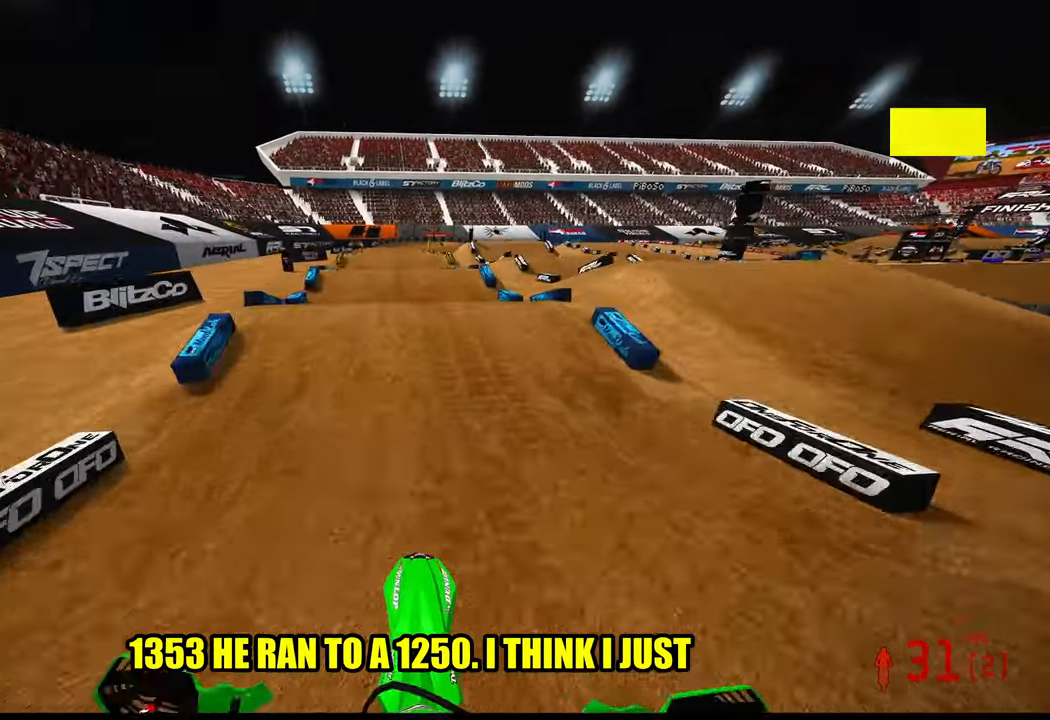
{"buttons": [], "left_stick": "center", "right_stick": "up", "events": [[33, "left_stick", "center"], [166, "right_stick", "up"], [300, "R2", "up"]]}
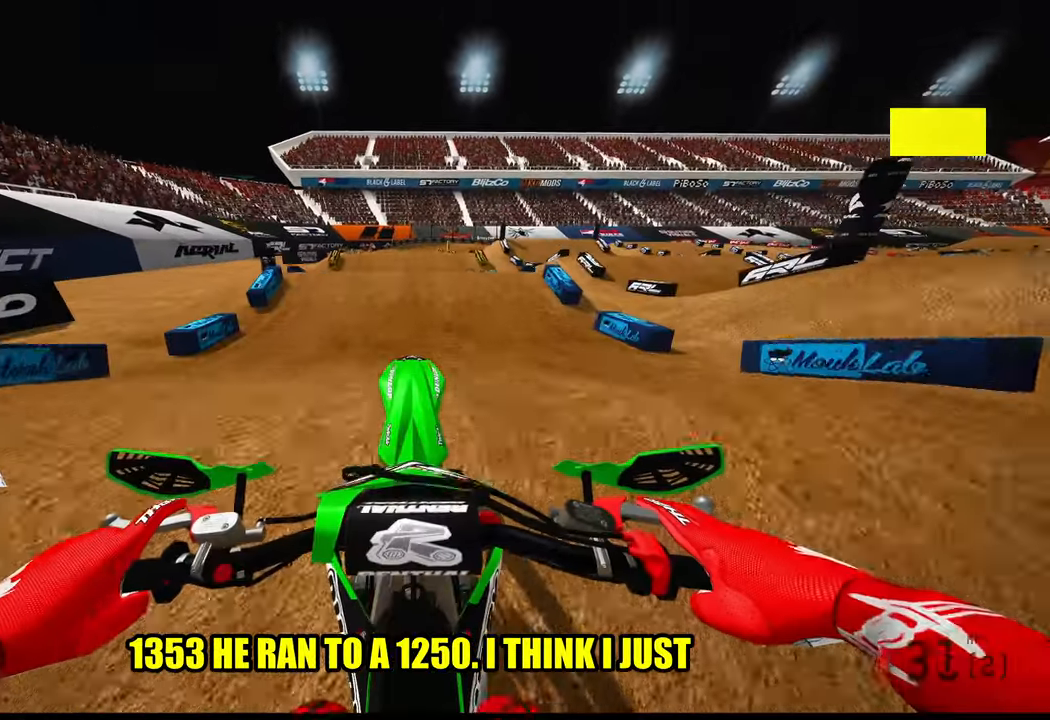
{"buttons": ["R2"], "left_stick": "center", "right_stick": "center", "events": [[383, "right_stick", "center"], [433, "R2", "down"]]}
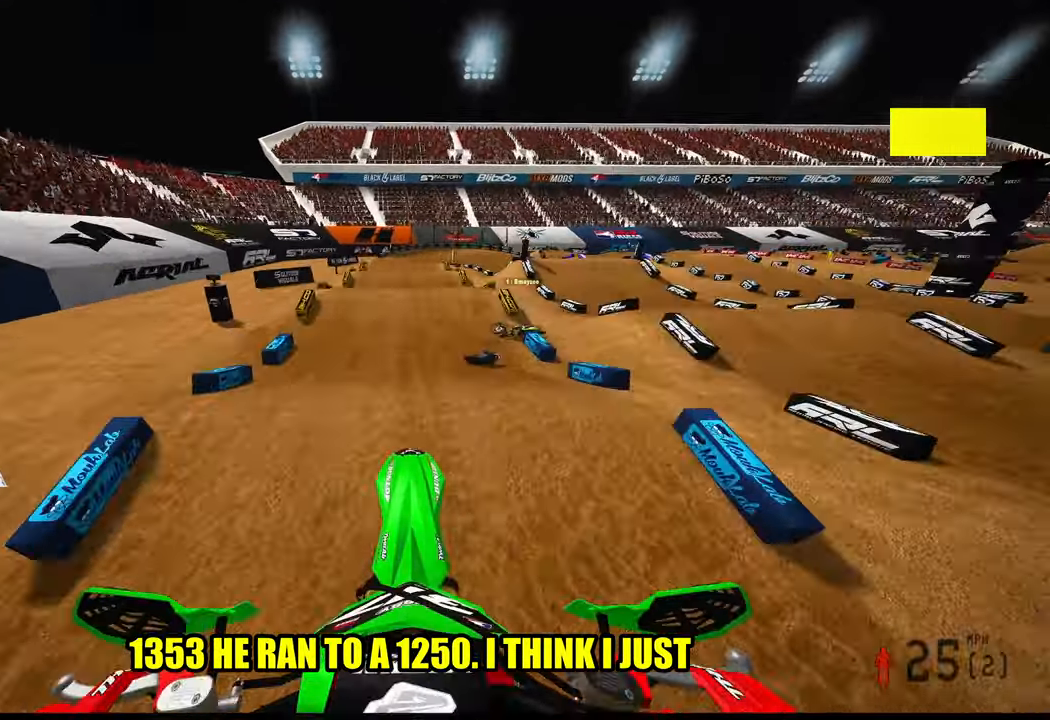
{"buttons": ["R2"], "left_stick": "center", "right_stick": "up", "events": [[33, "right_stick", "up"]]}
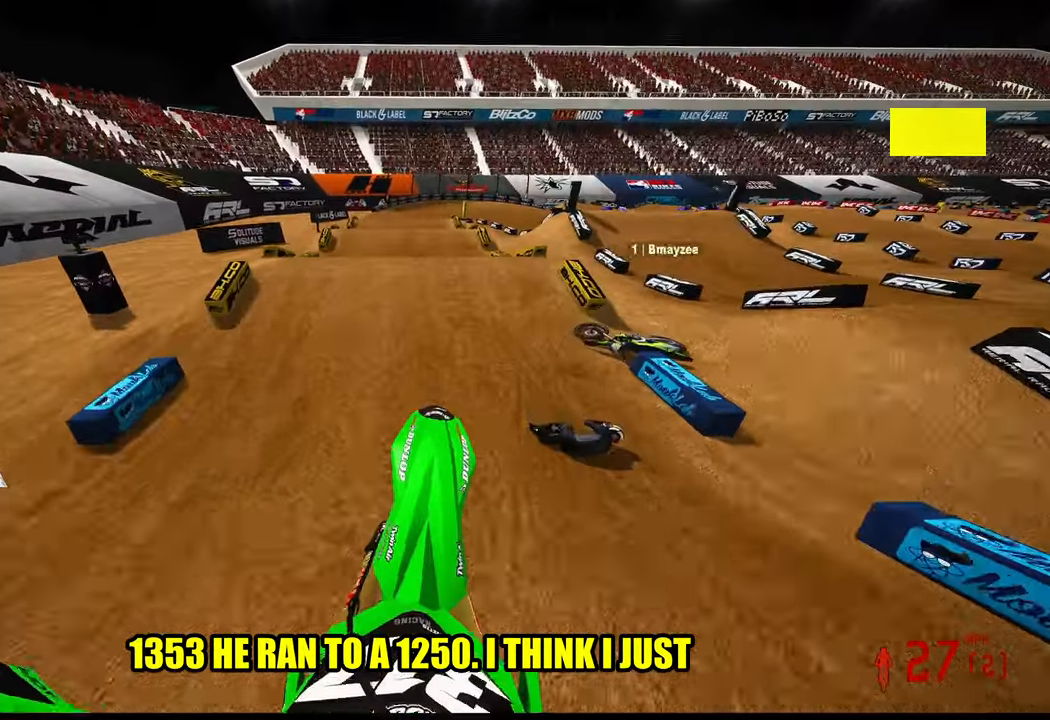
{"buttons": ["R2"], "left_stick": "center", "right_stick": "up", "events": []}
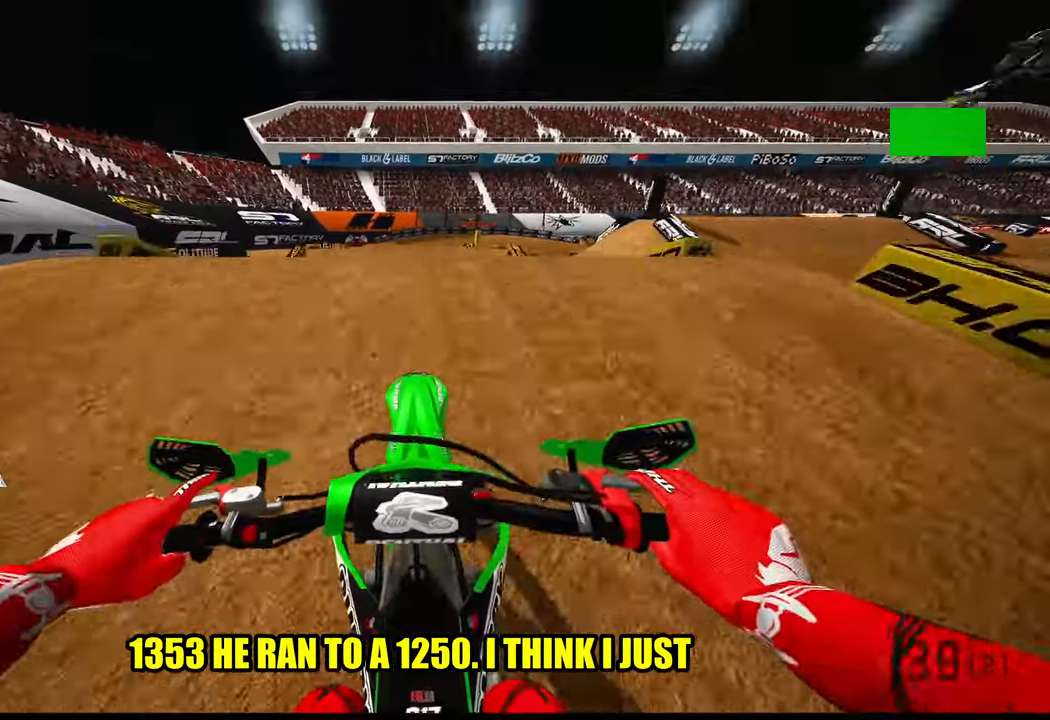
{"buttons": ["R2"], "left_stick": "up-left", "right_stick": "center", "events": [[83, "R2", "up"], [283, "right_stick", "center"], [416, "left_stick", "up-left"], [450, "R2", "down"]]}
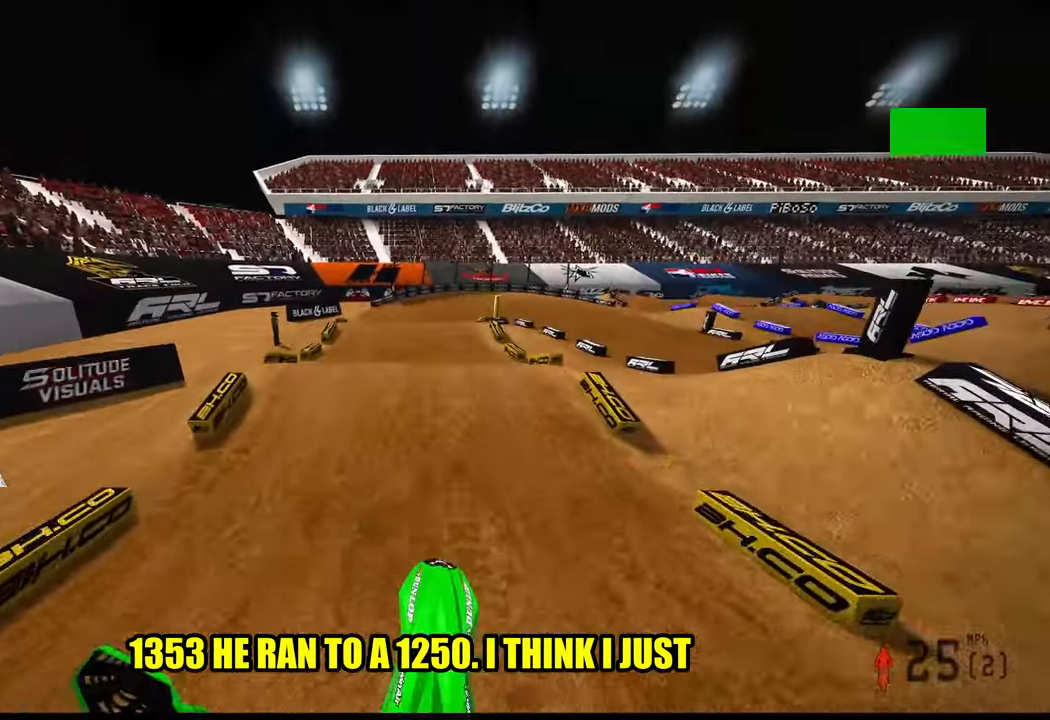
{"buttons": ["R2"], "left_stick": "up-left", "right_stick": "up", "events": [[50, "right_stick", "up"]]}